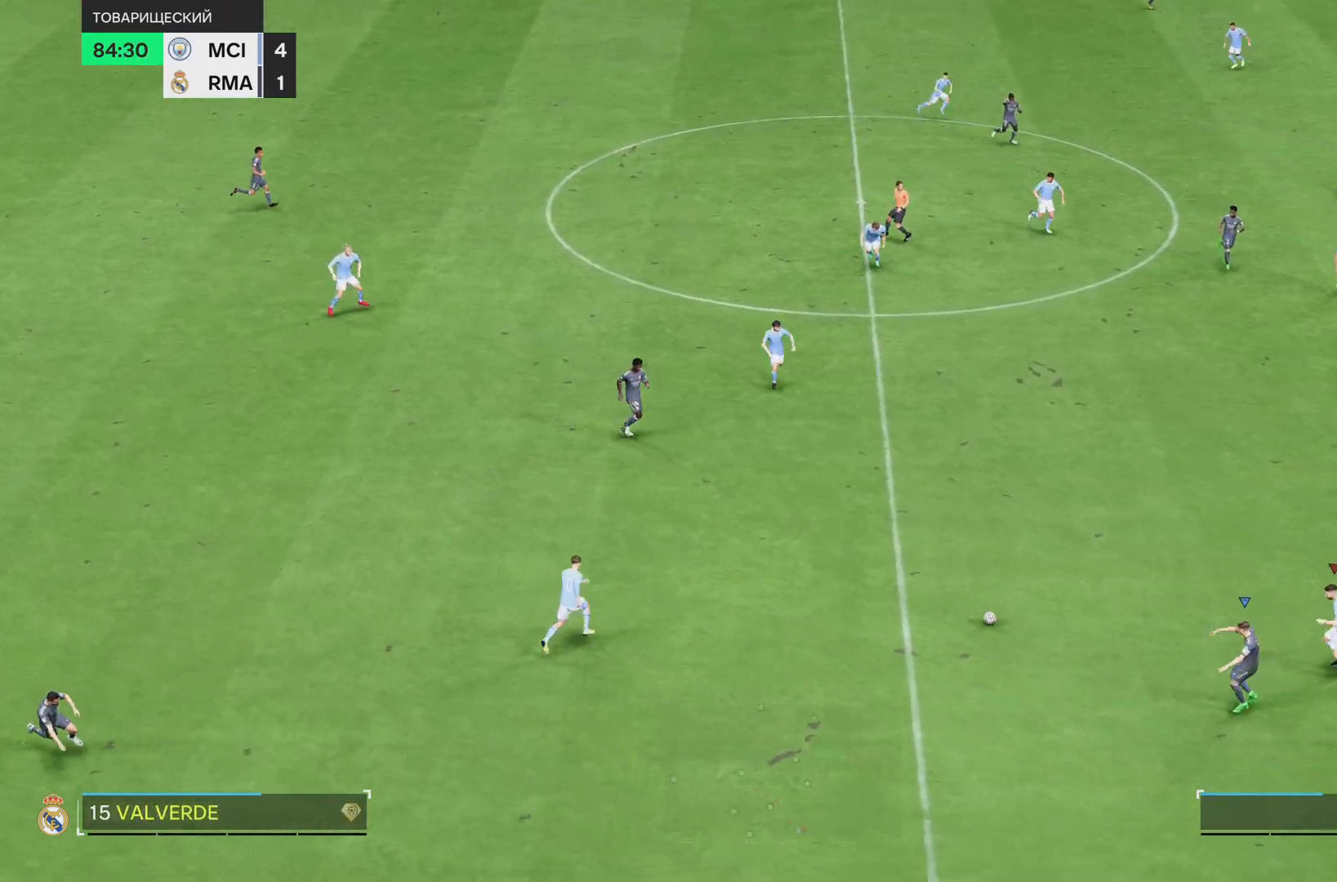
Gameplay with a controller (PlayStation layout); each line is a JSON object with the inputs held at the frame after it. "events" lists button and stick changes between this image and that frame as [ms after this image, input, new state], when the widget could be followed in between. Not read: L3 R1 R3.
{"buttons": [], "left_stick": "down", "right_stick": "center", "events": [[33, "left_stick", "down-left"], [317, "R2", "up"], [333, "left_stick", "down"]]}
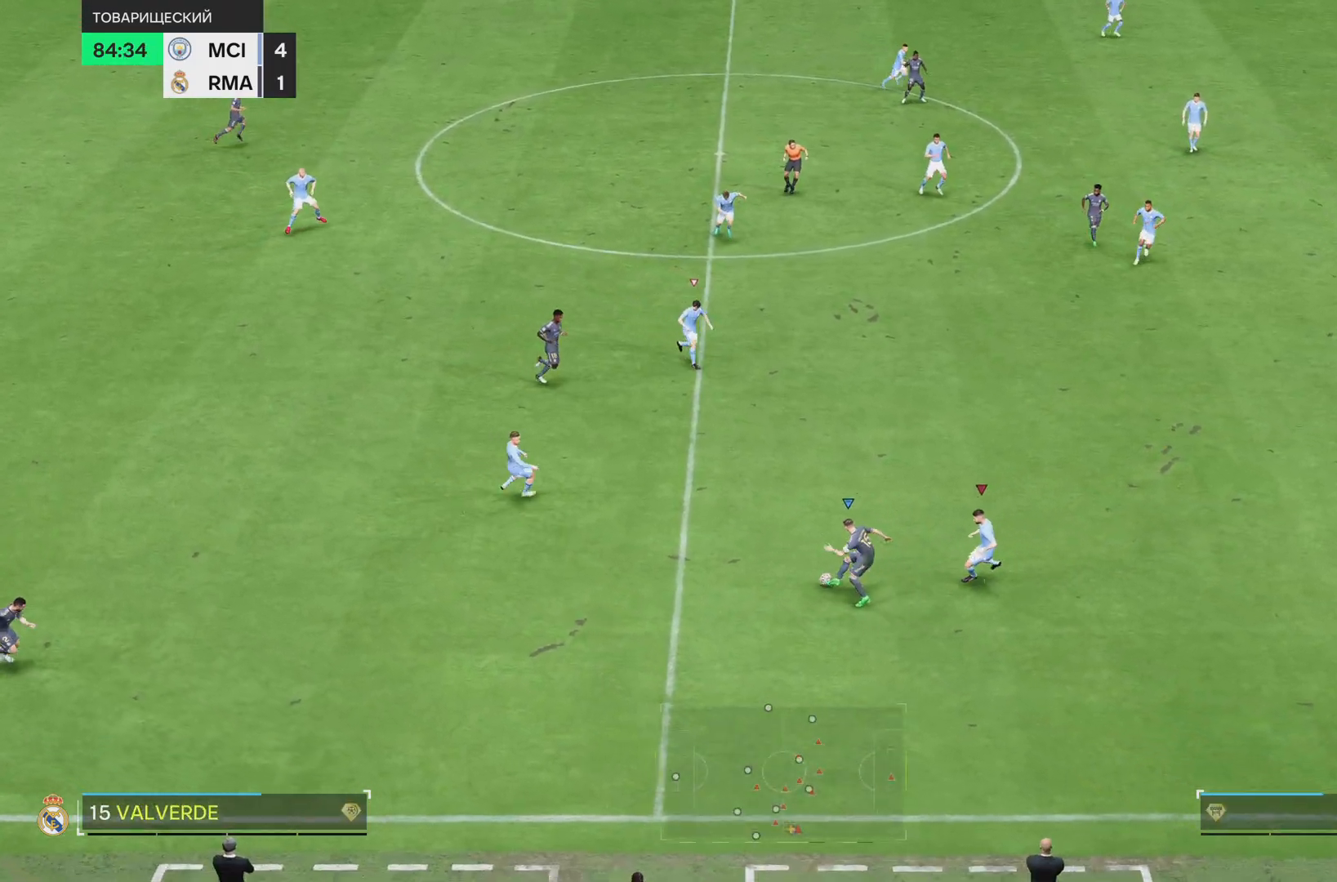
{"buttons": ["R2"], "left_stick": "right", "right_stick": "center", "events": [[234, "left_stick", "right"], [267, "R2", "down"]]}
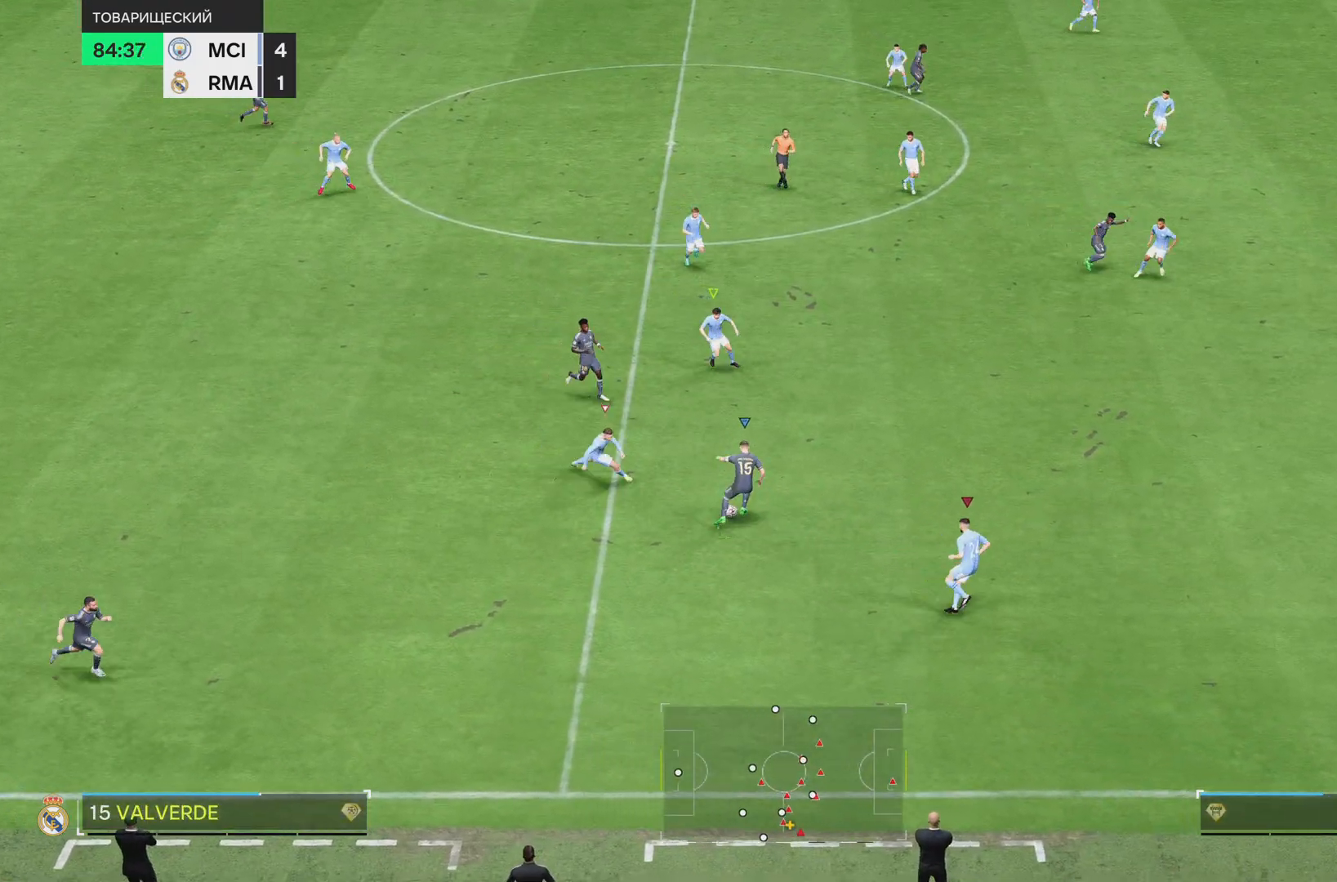
{"buttons": ["R2"], "left_stick": "right", "right_stick": "center", "events": []}
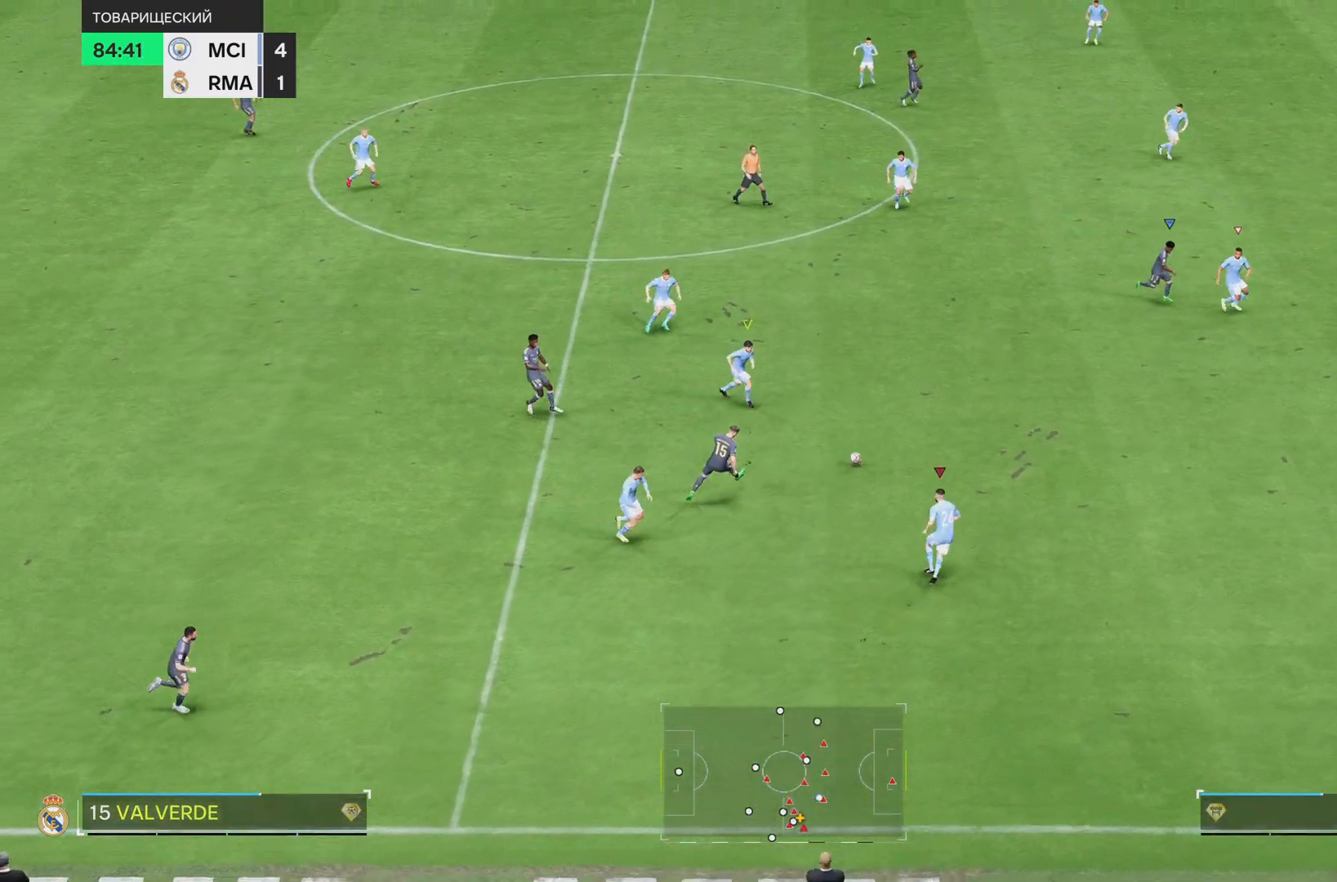
{"buttons": [], "left_stick": "down", "right_stick": "center"}
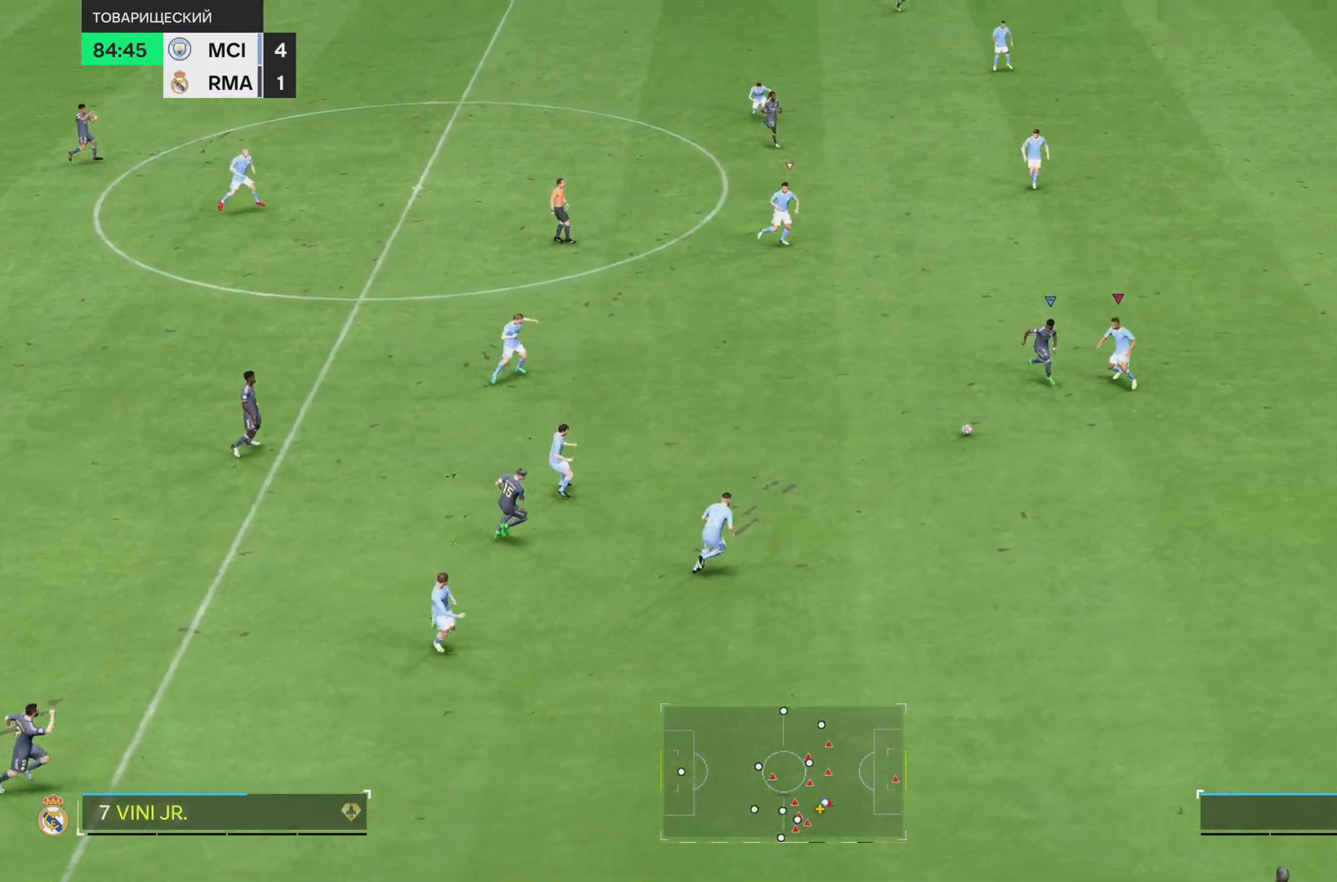
{"buttons": [], "left_stick": "down", "right_stick": "center", "events": [[233, "SQUARE", "down"], [333, "SQUARE", "up"], [350, "L1", "down"], [417, "L1", "up"]]}
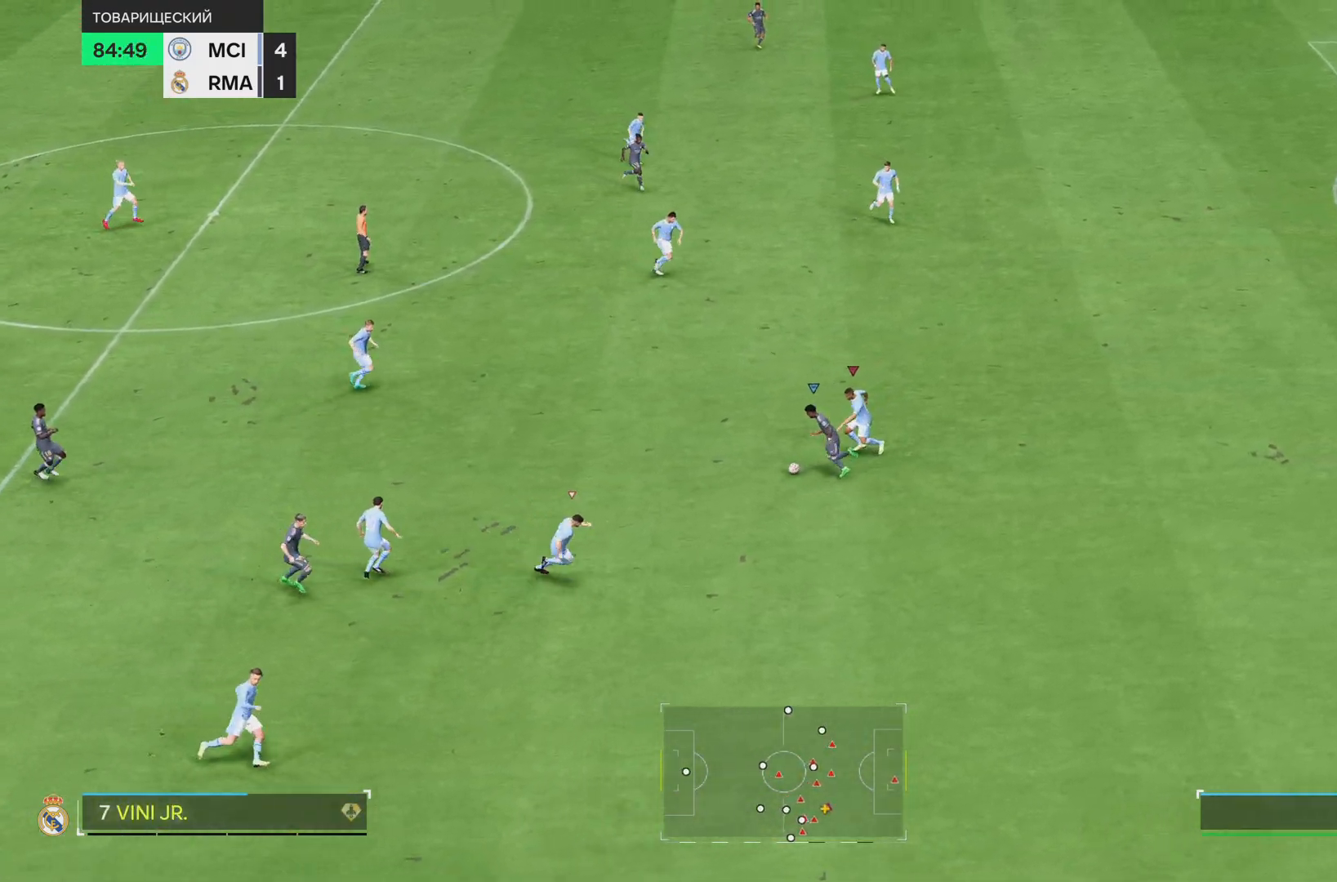
{"buttons": ["R2"], "left_stick": "down", "right_stick": "center", "events": [[434, "R2", "down"]]}
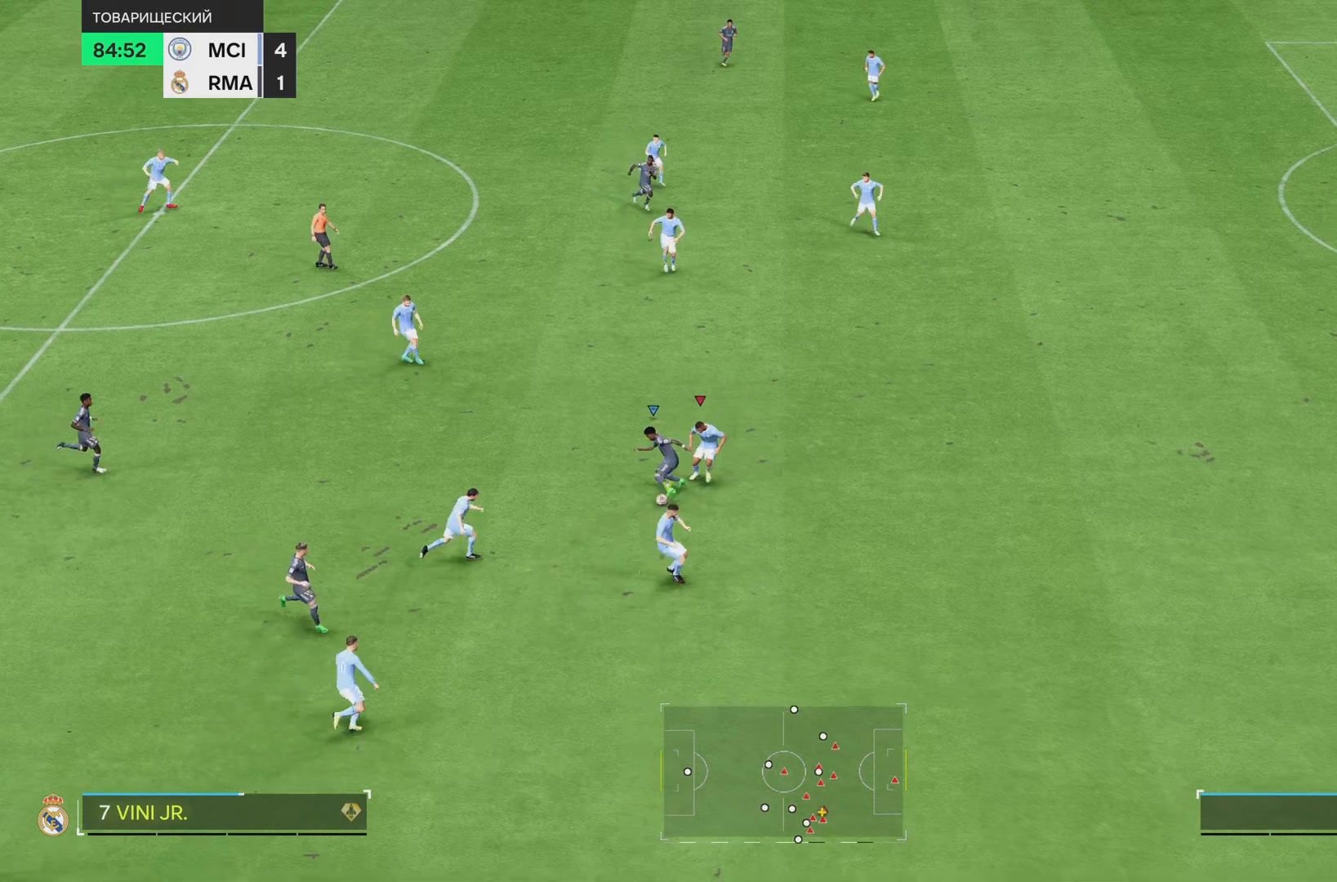
{"buttons": ["R2"], "left_stick": "up-right", "right_stick": "center", "events": [[333, "left_stick", "right"], [434, "left_stick", "up-right"]]}
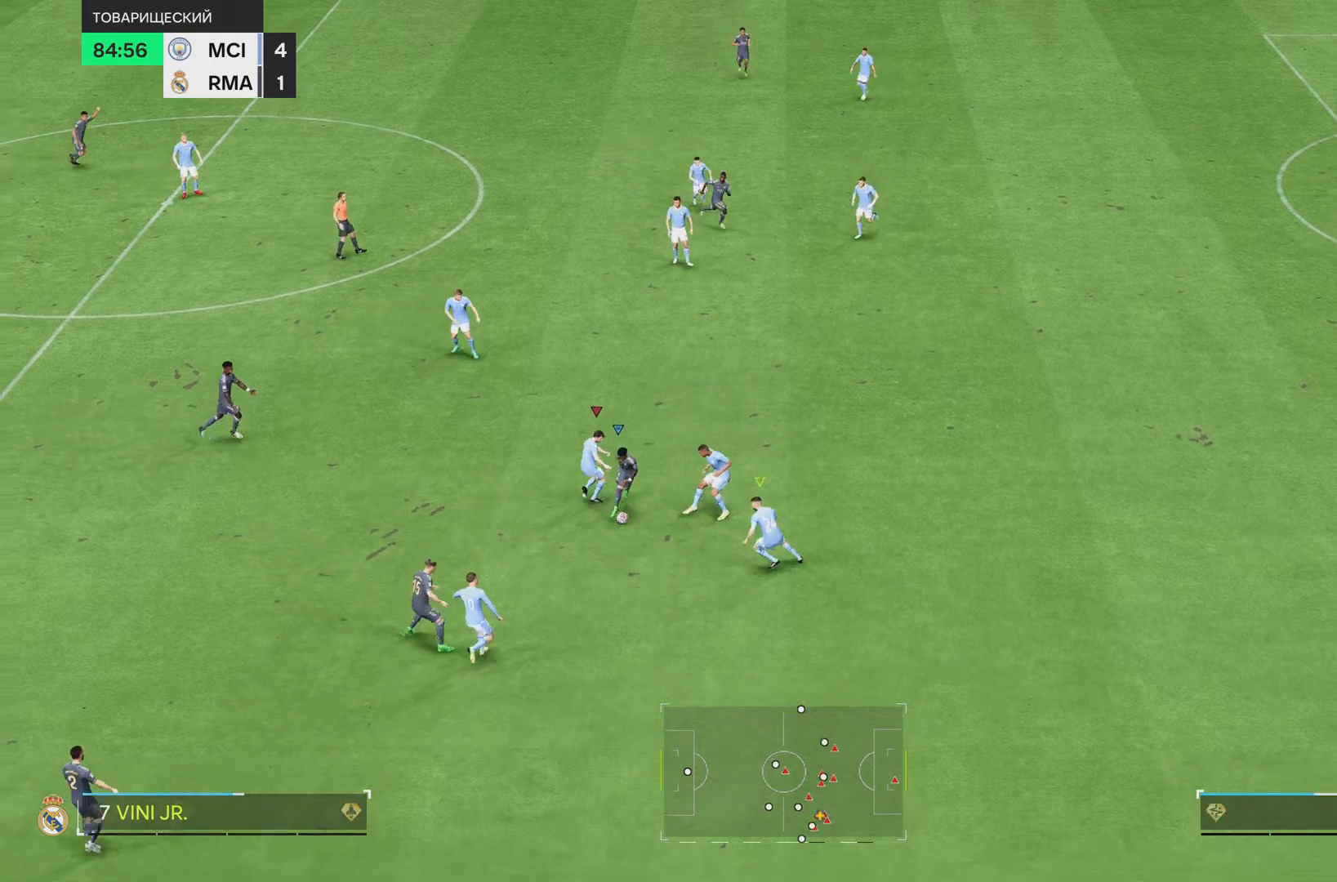
{"buttons": ["SQUARE"], "left_stick": "down-left", "right_stick": "center", "events": [[301, "R2", "up"], [301, "left_stick", "down"], [367, "left_stick", "down-left"], [467, "SQUARE", "down"]]}
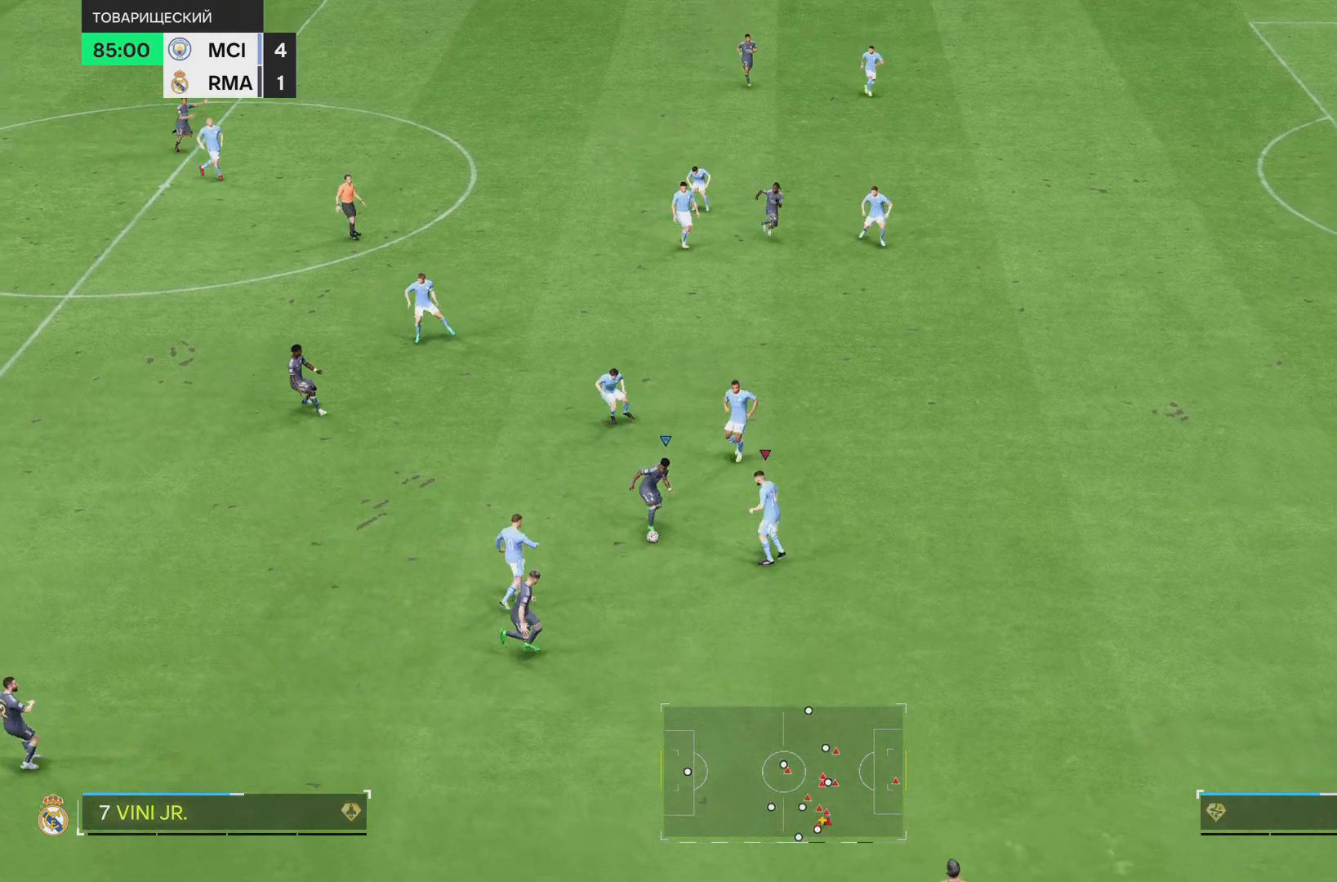
{"buttons": [], "left_stick": "down", "right_stick": "center", "events": [[33, "left_stick", "left"], [100, "SQUARE", "up"], [400, "L2", "down"], [434, "left_stick", "down"], [467, "L2", "up"]]}
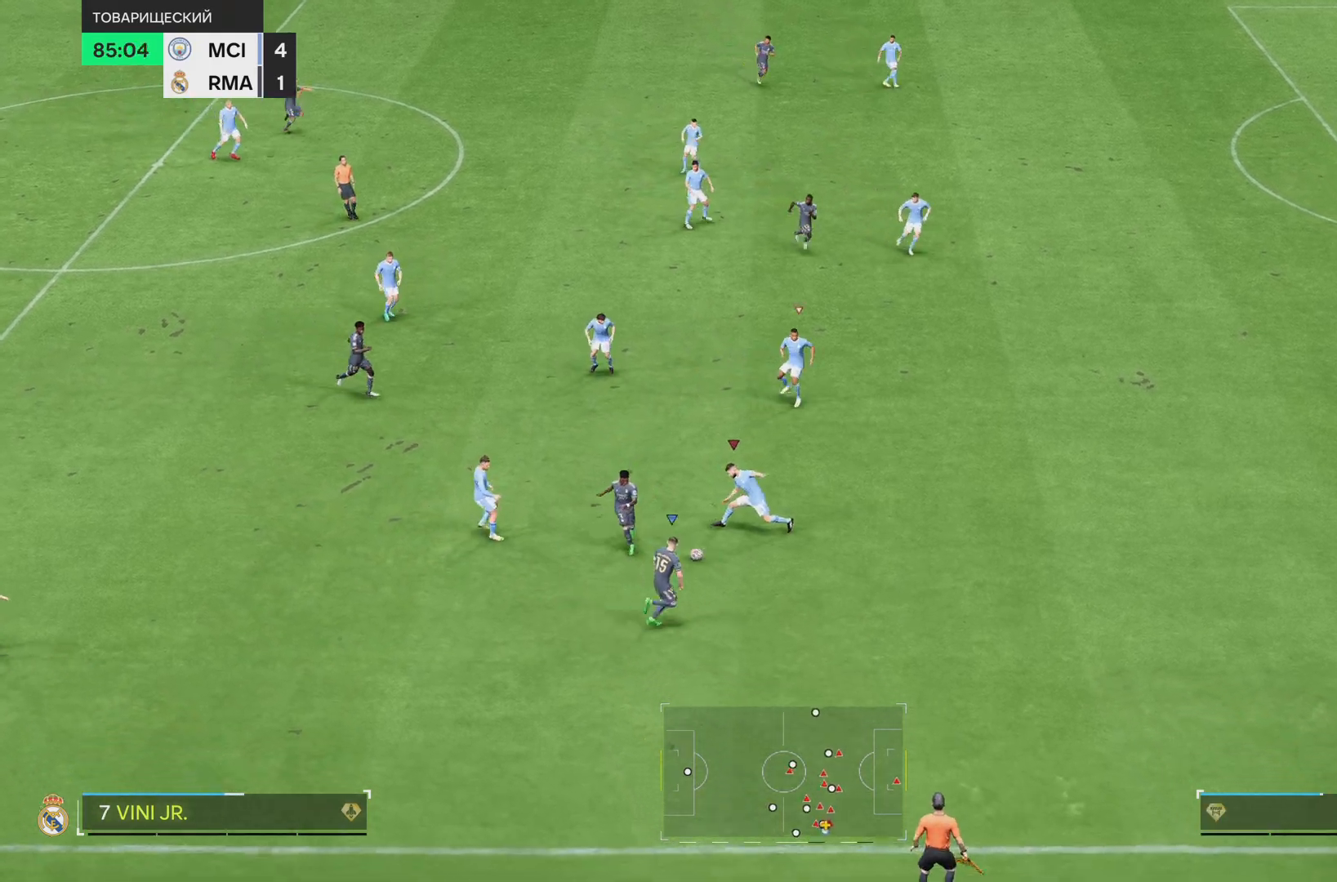
{"buttons": [], "left_stick": "down-right", "right_stick": "center", "events": [[34, "left_stick", "down-right"]]}
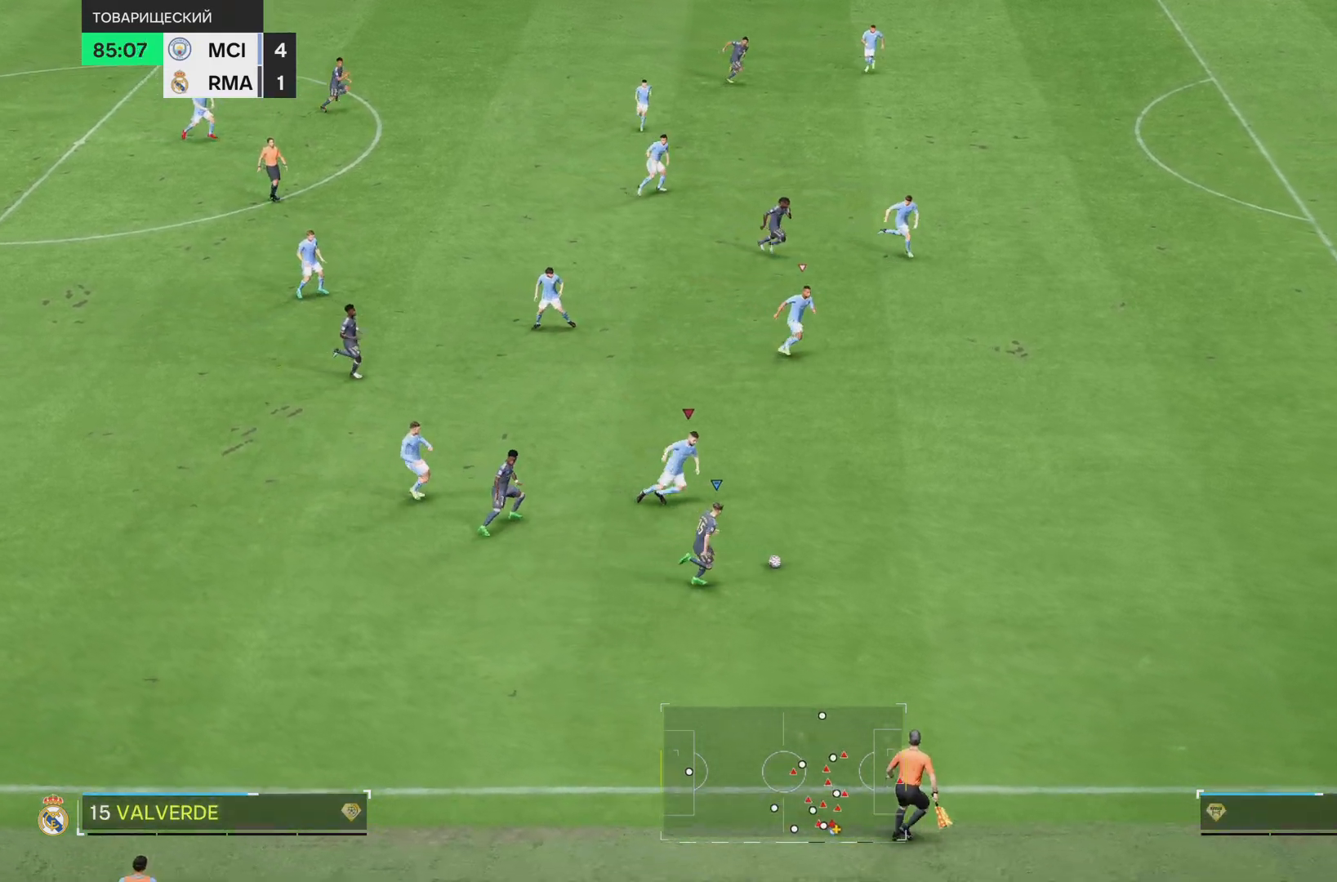
{"buttons": [], "left_stick": "down-right", "right_stick": "center", "events": []}
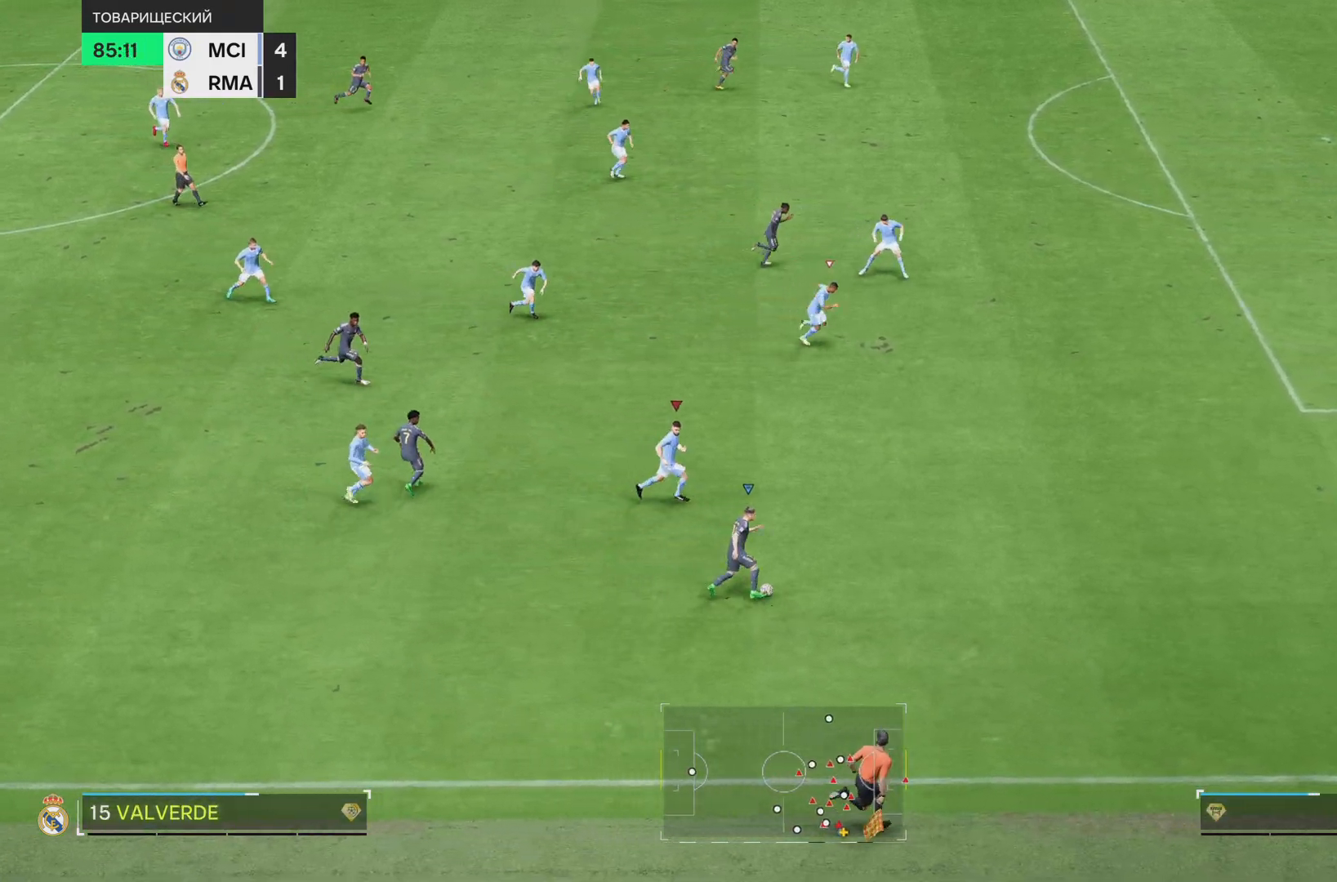
{"buttons": [], "left_stick": "down-right", "right_stick": "center", "events": []}
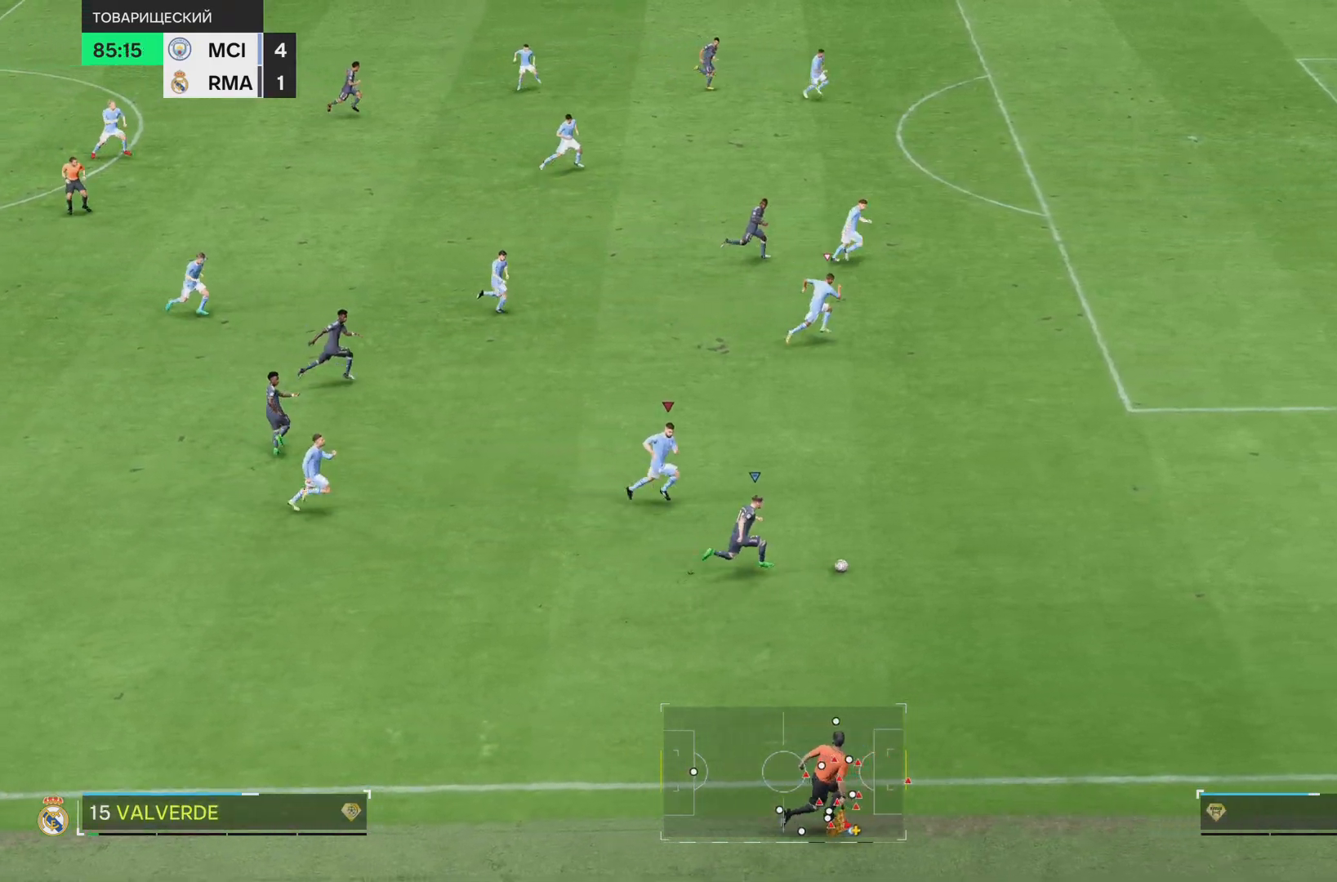
{"buttons": [], "left_stick": "right", "right_stick": "center", "events": [[200, "left_stick", "right"]]}
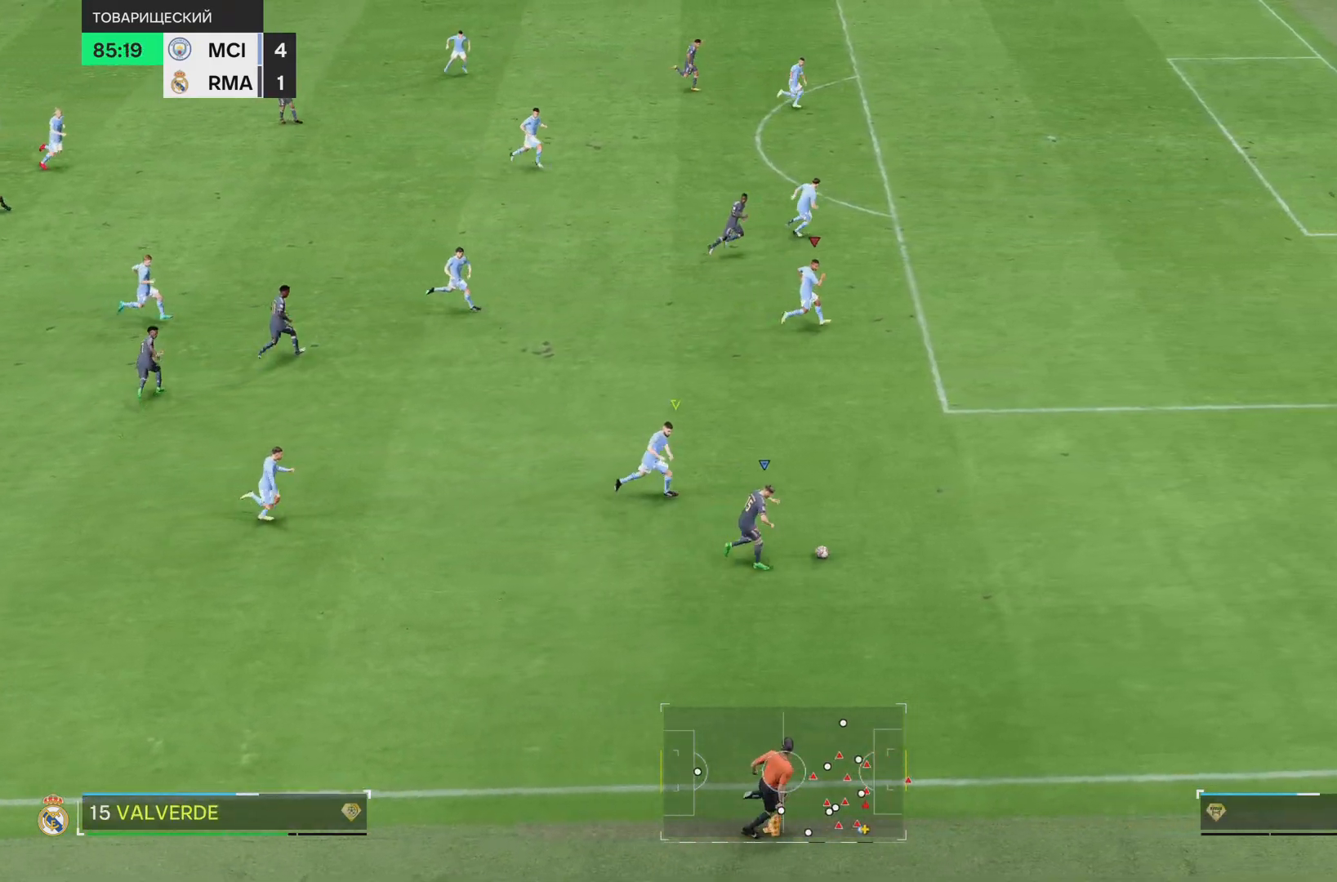
{"buttons": [], "left_stick": "right", "right_stick": "center", "events": []}
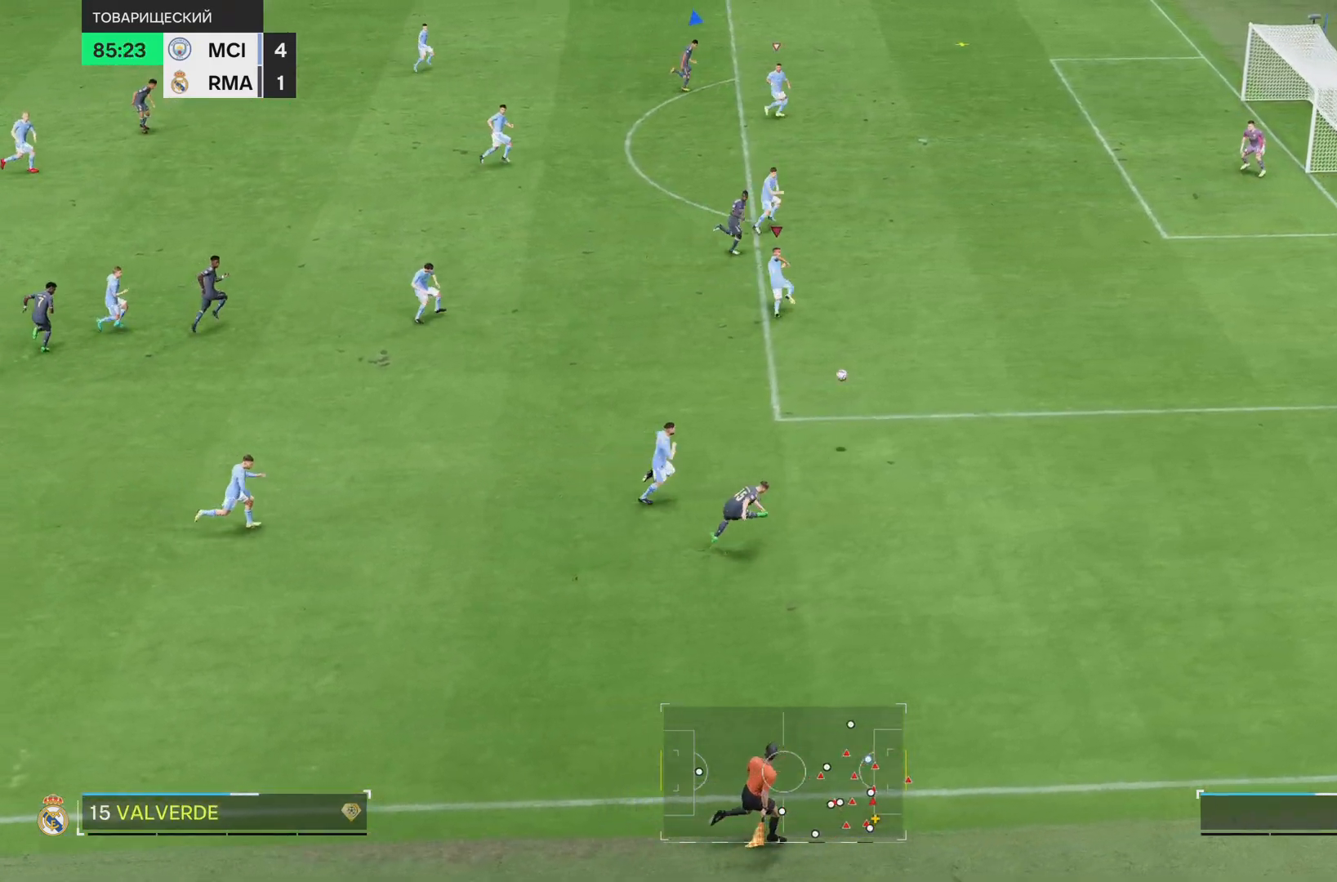
{"buttons": [], "left_stick": "right", "right_stick": "center", "events": []}
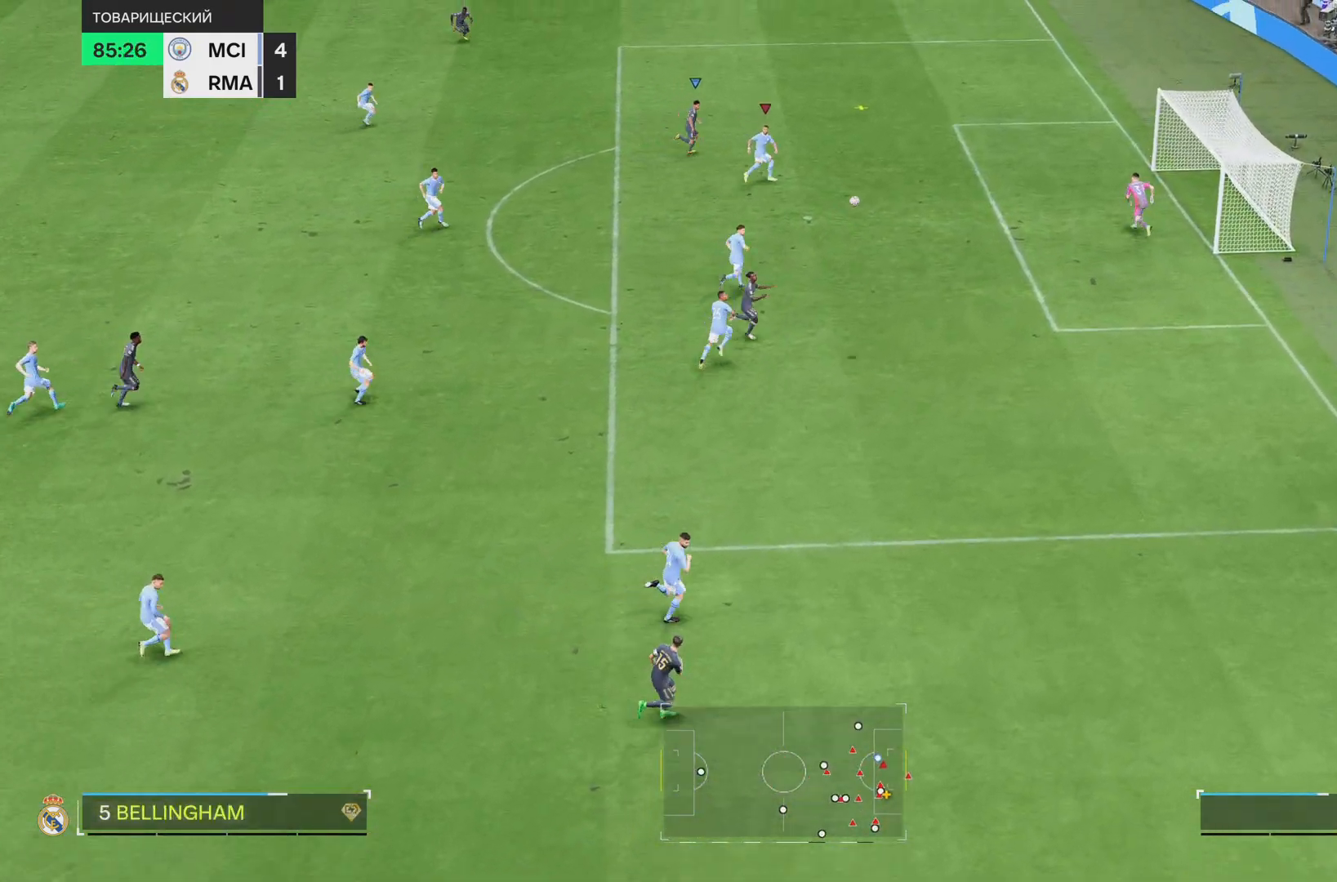
{"buttons": [], "left_stick": "down-left", "right_stick": "center"}
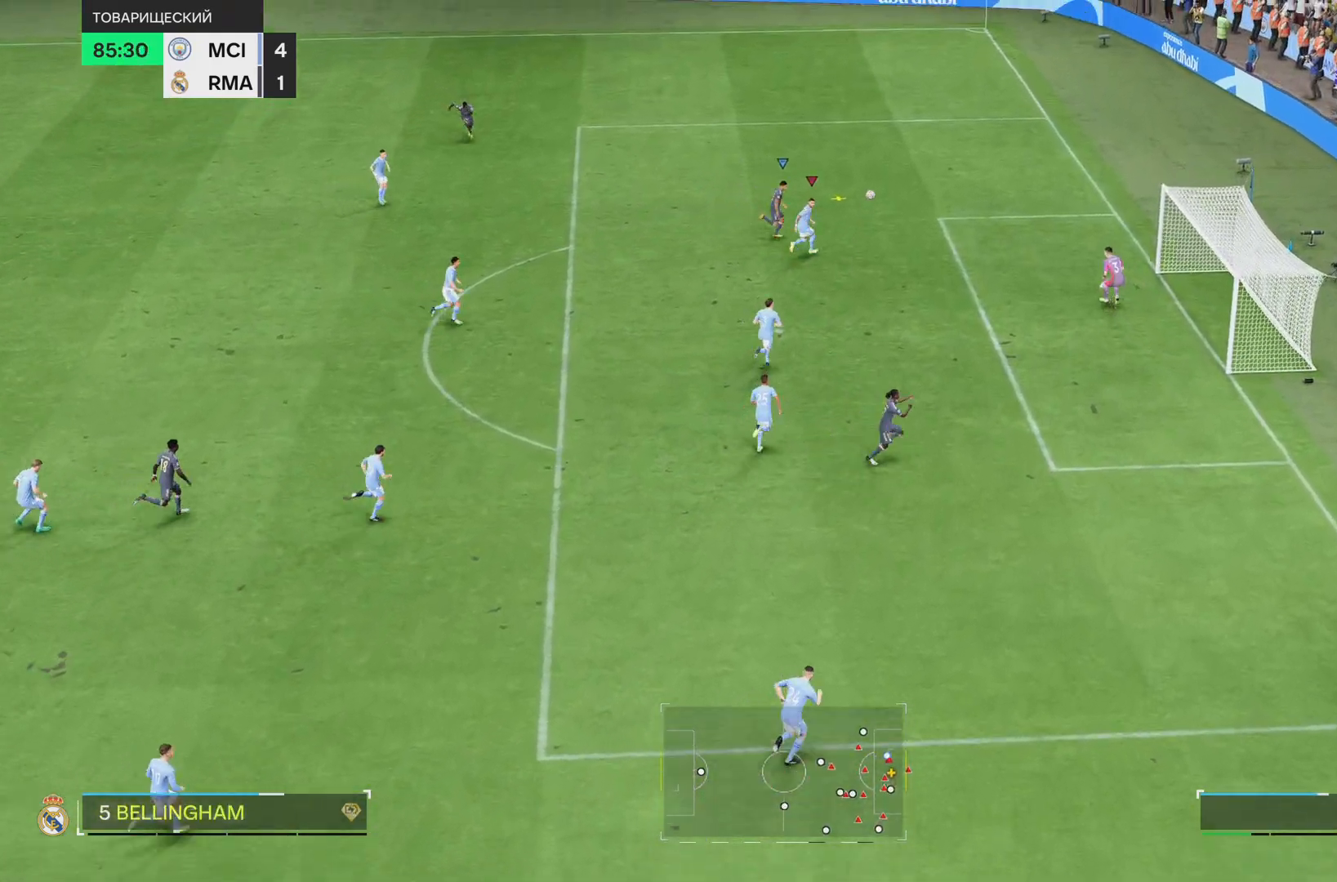
{"buttons": [], "left_stick": "down-left", "right_stick": "center", "events": [[283, "L1", "down"], [350, "L1", "up"]]}
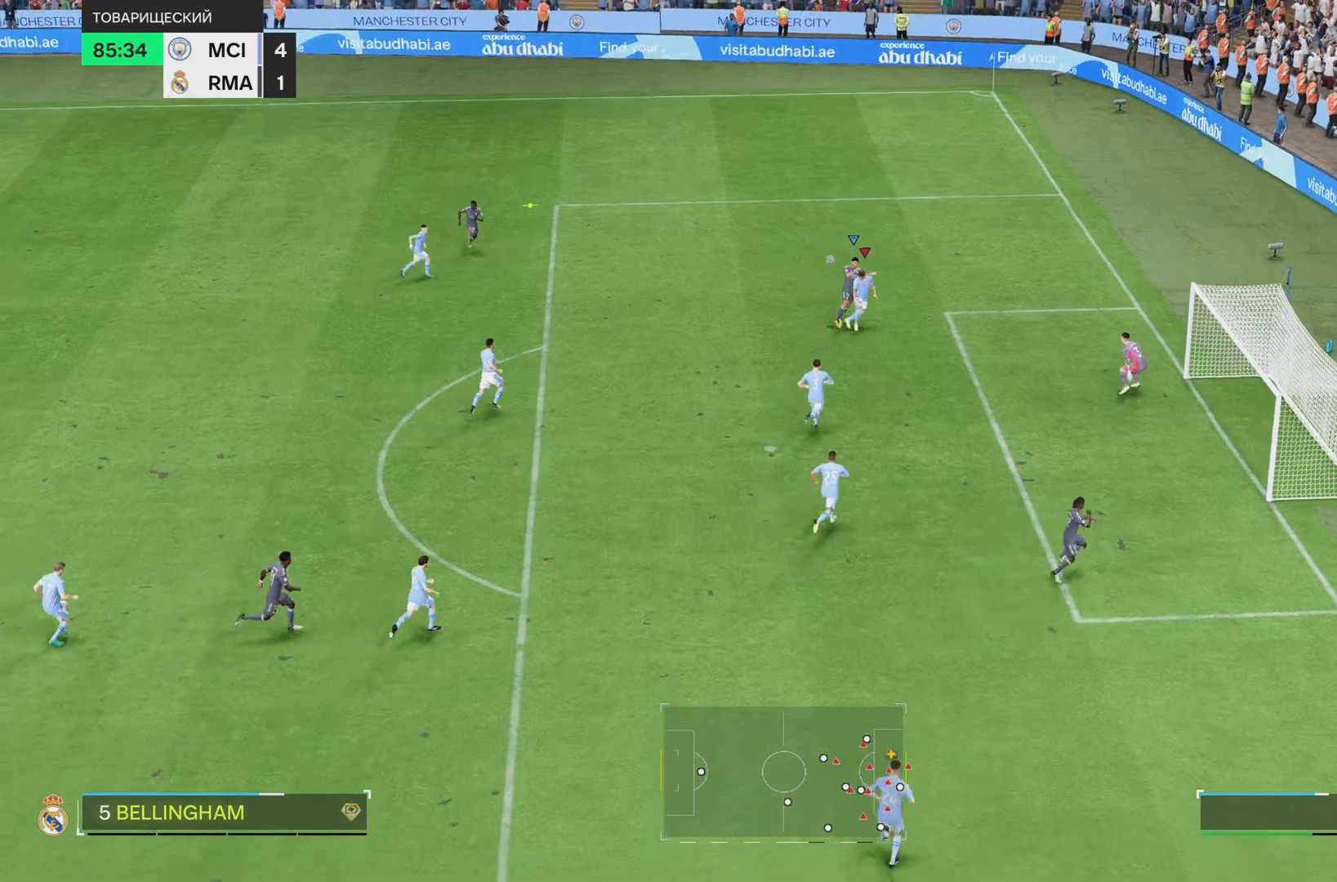
{"buttons": [], "left_stick": "down-left", "right_stick": "center", "events": []}
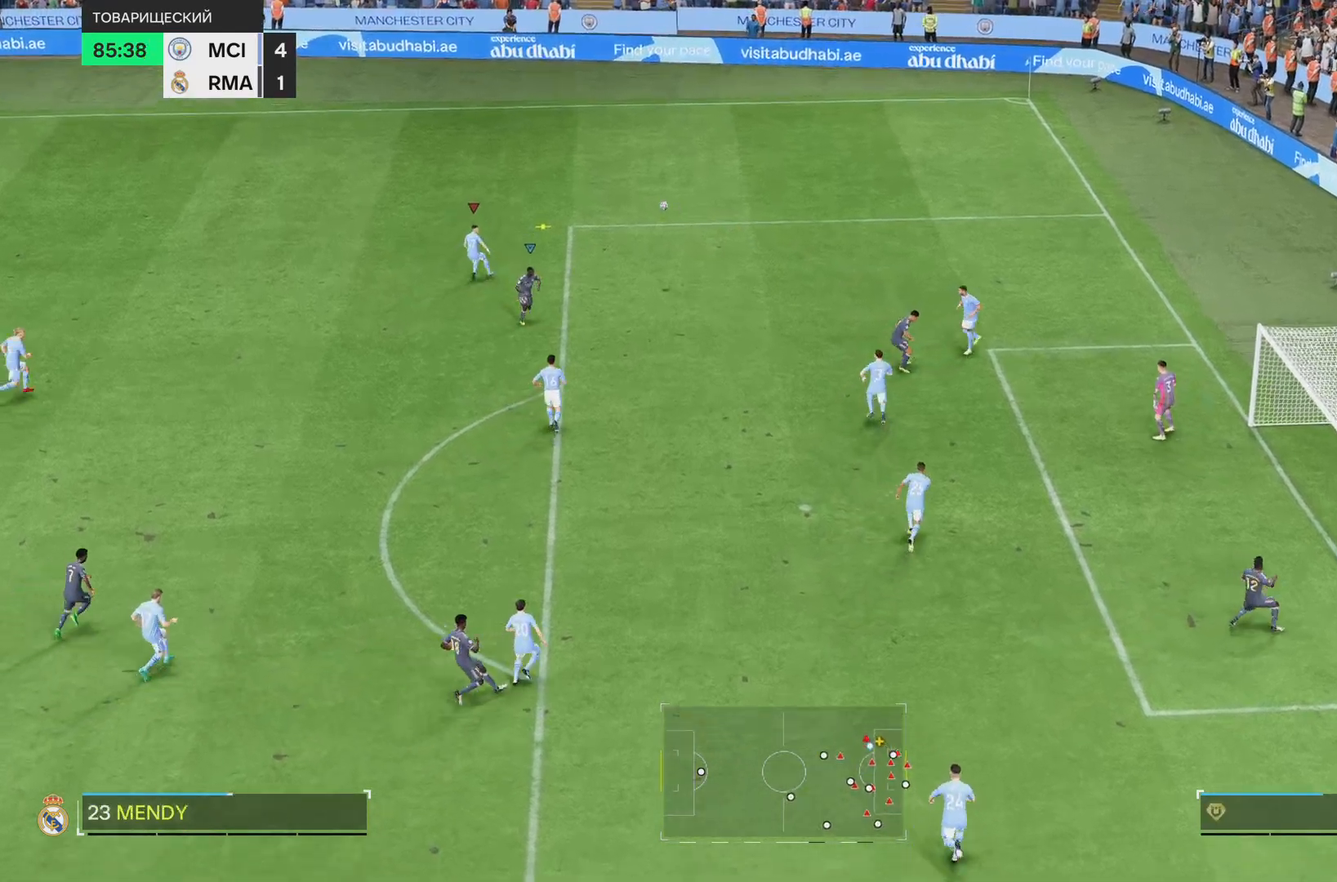
{"buttons": [], "left_stick": "left", "right_stick": "center", "events": [[434, "left_stick", "left"]]}
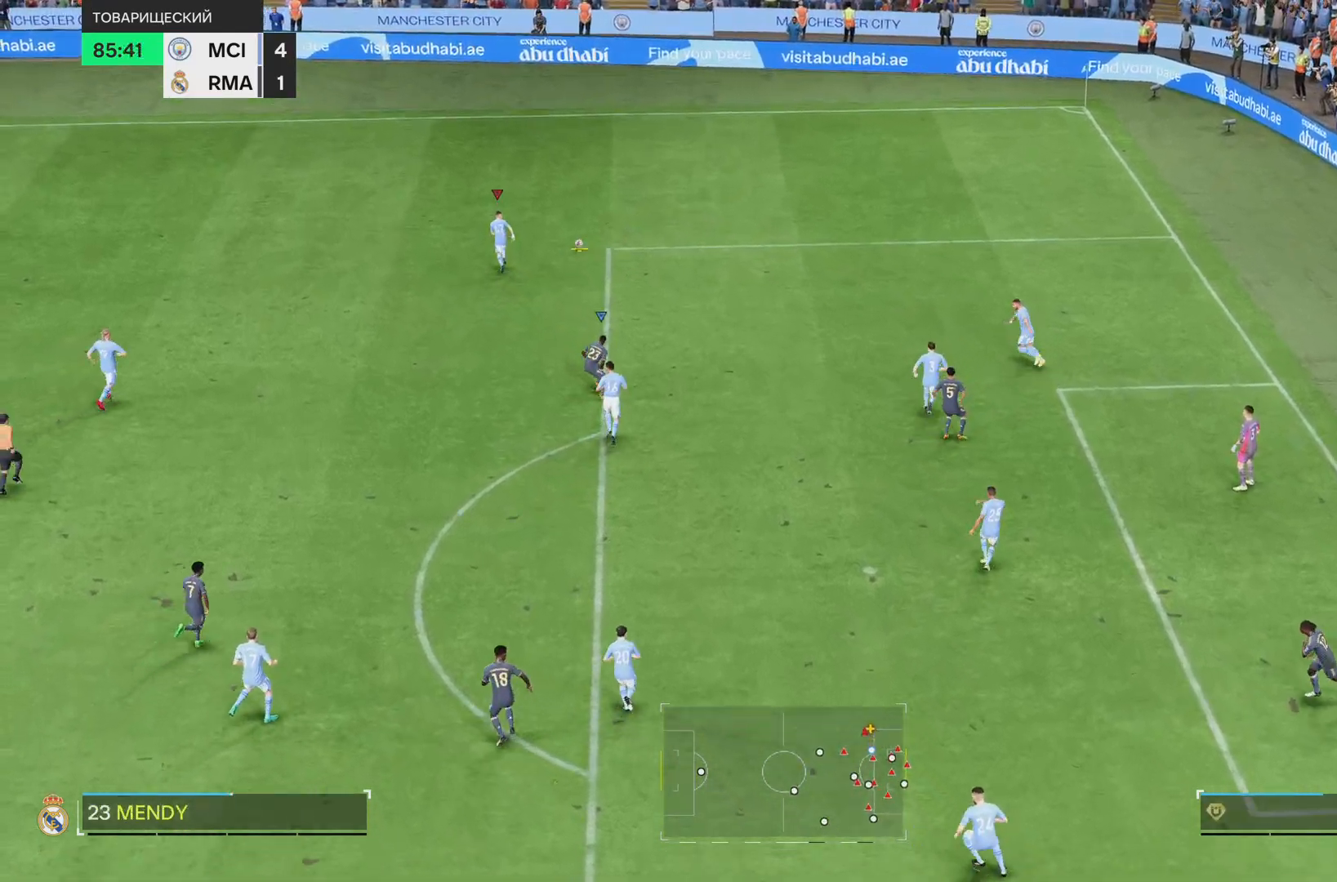
{"buttons": [], "left_stick": "left", "right_stick": "center", "events": []}
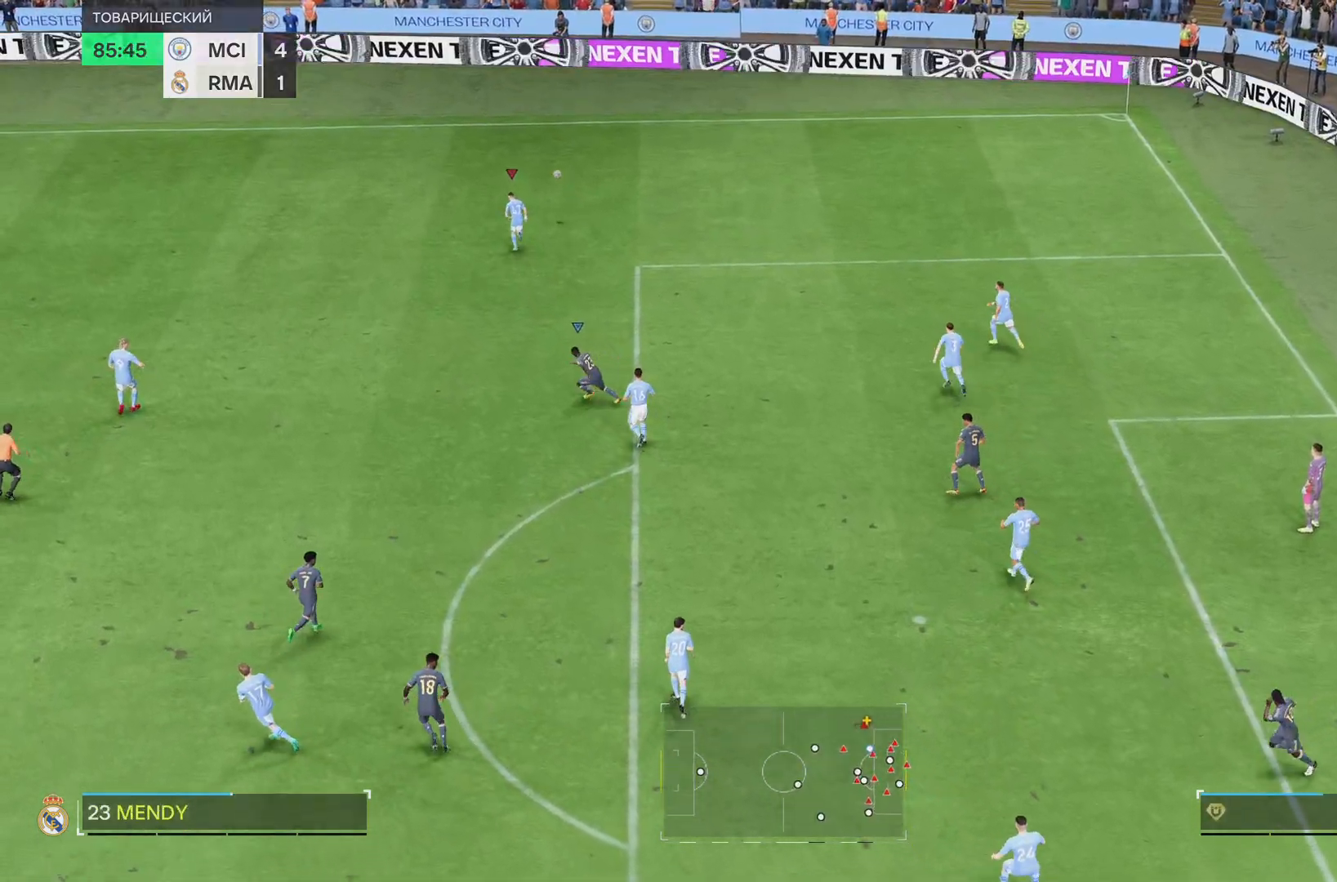
{"buttons": [], "left_stick": "down-left", "right_stick": "center", "events": [[200, "left_stick", "down-right"], [250, "left_stick", "center"], [333, "L1", "down"], [384, "L1", "up"], [384, "left_stick", "down-left"]]}
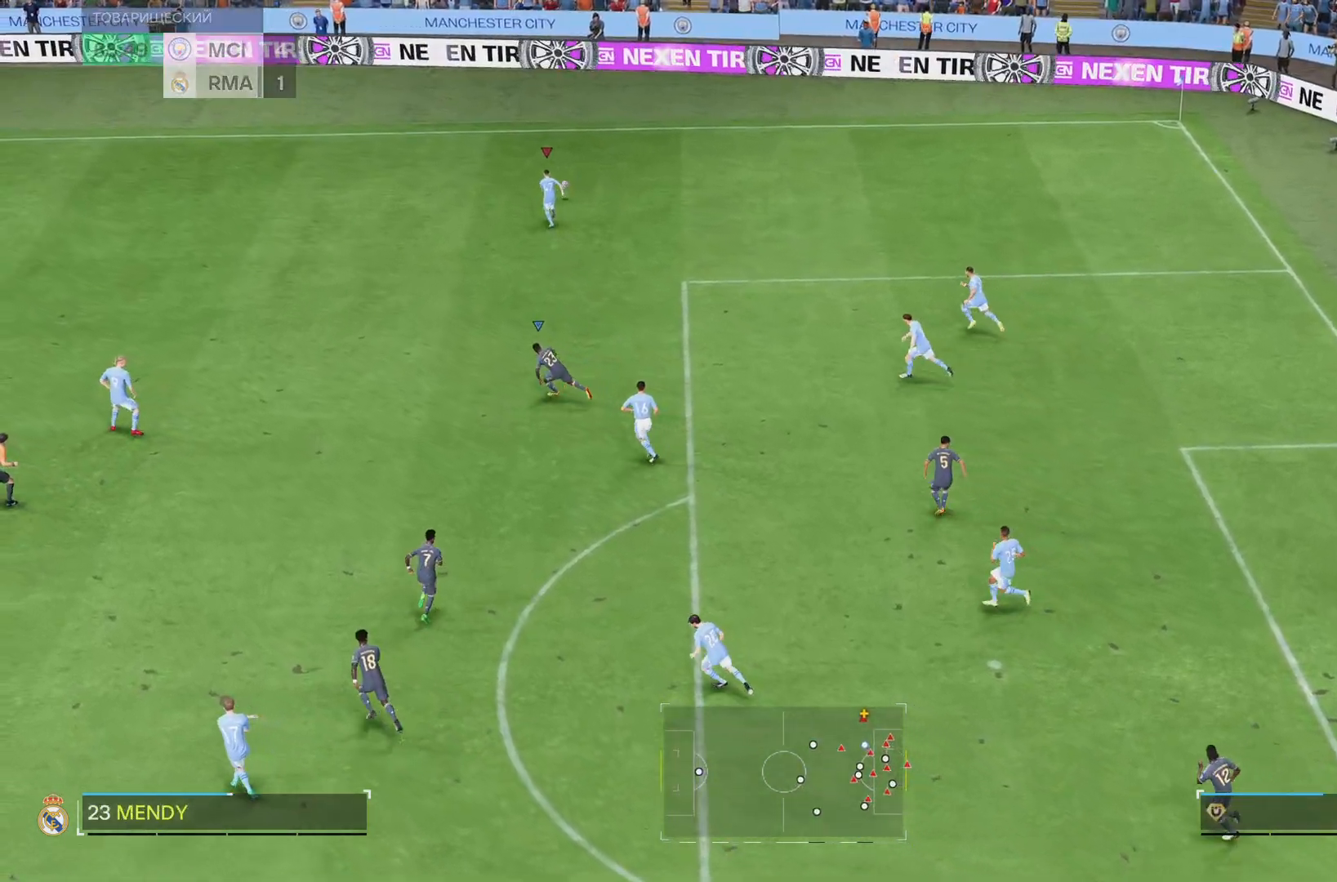
{"buttons": [], "left_stick": "down-left", "right_stick": "center", "events": []}
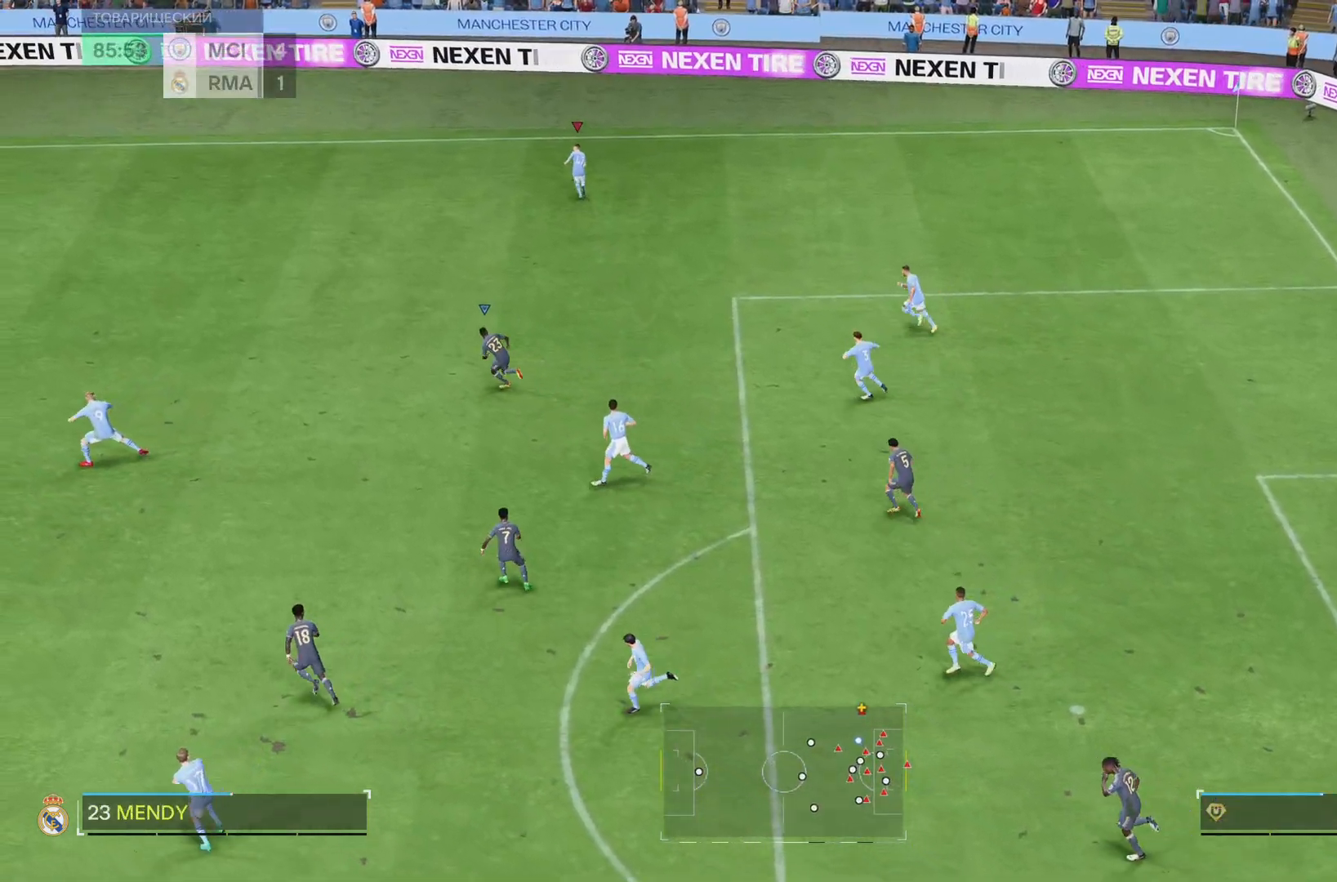
{"buttons": [], "left_stick": "down", "right_stick": "center"}
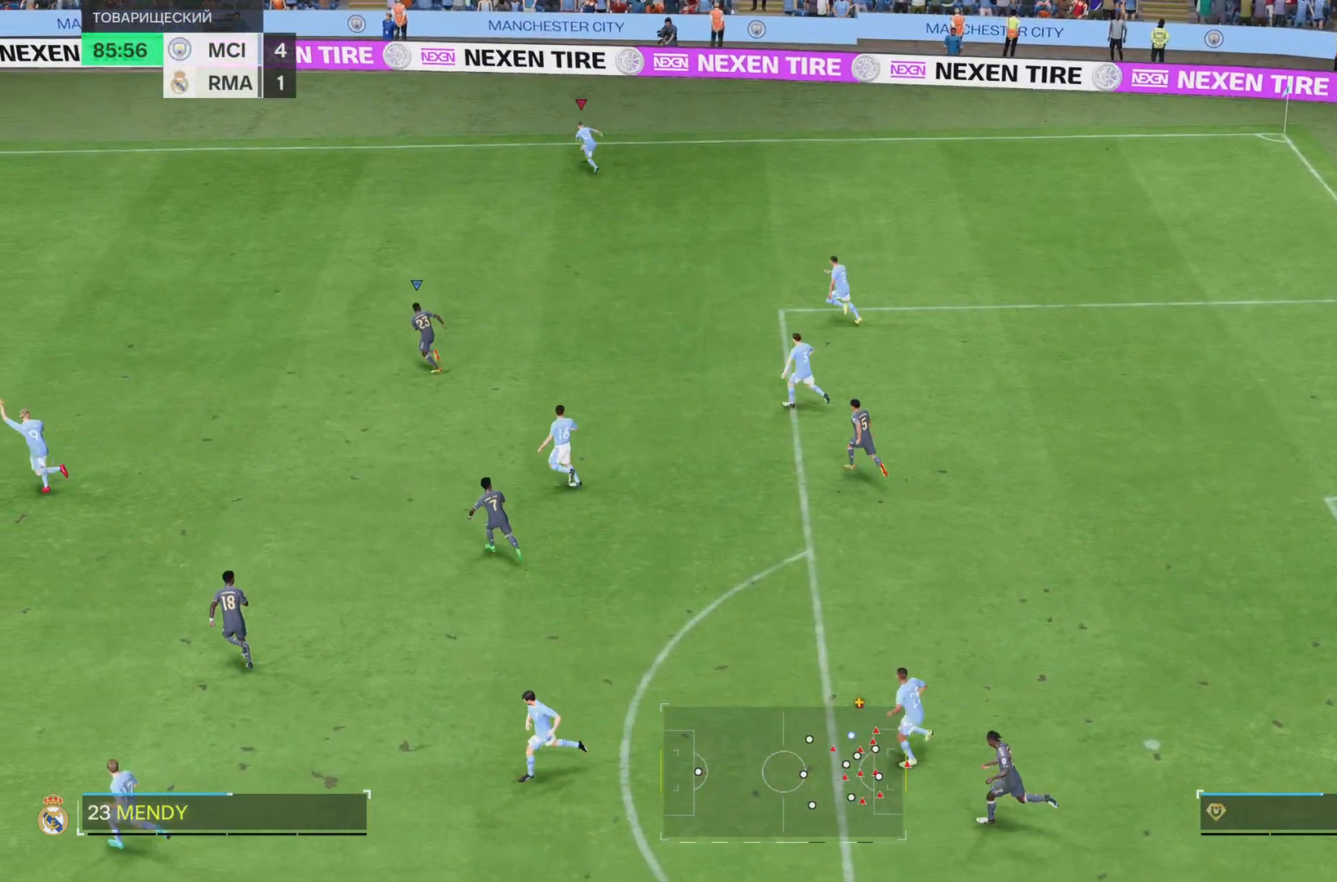
{"buttons": [], "left_stick": "down", "right_stick": "center", "events": []}
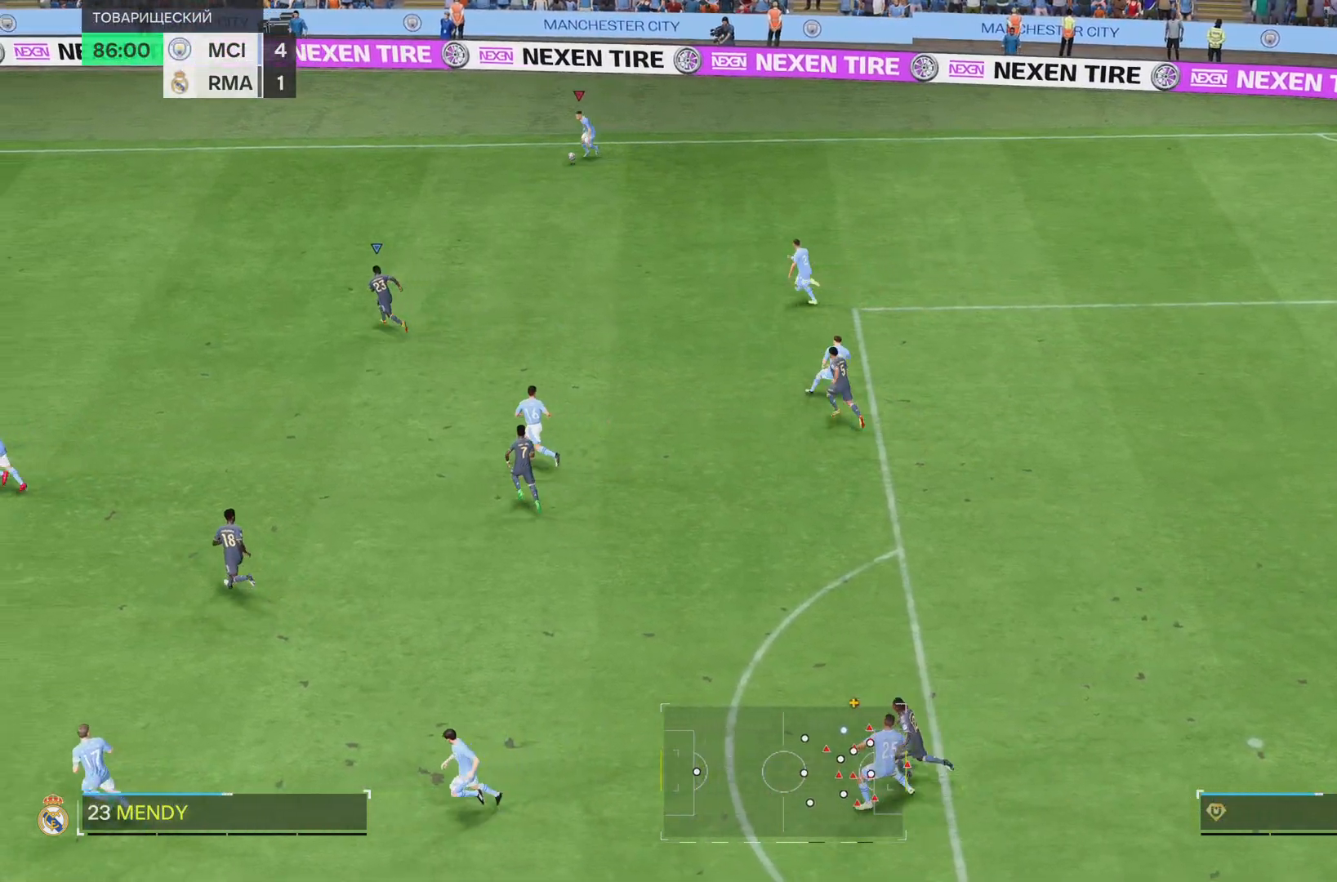
{"buttons": [], "left_stick": "center", "right_stick": "center", "events": [[484, "left_stick", "center"]]}
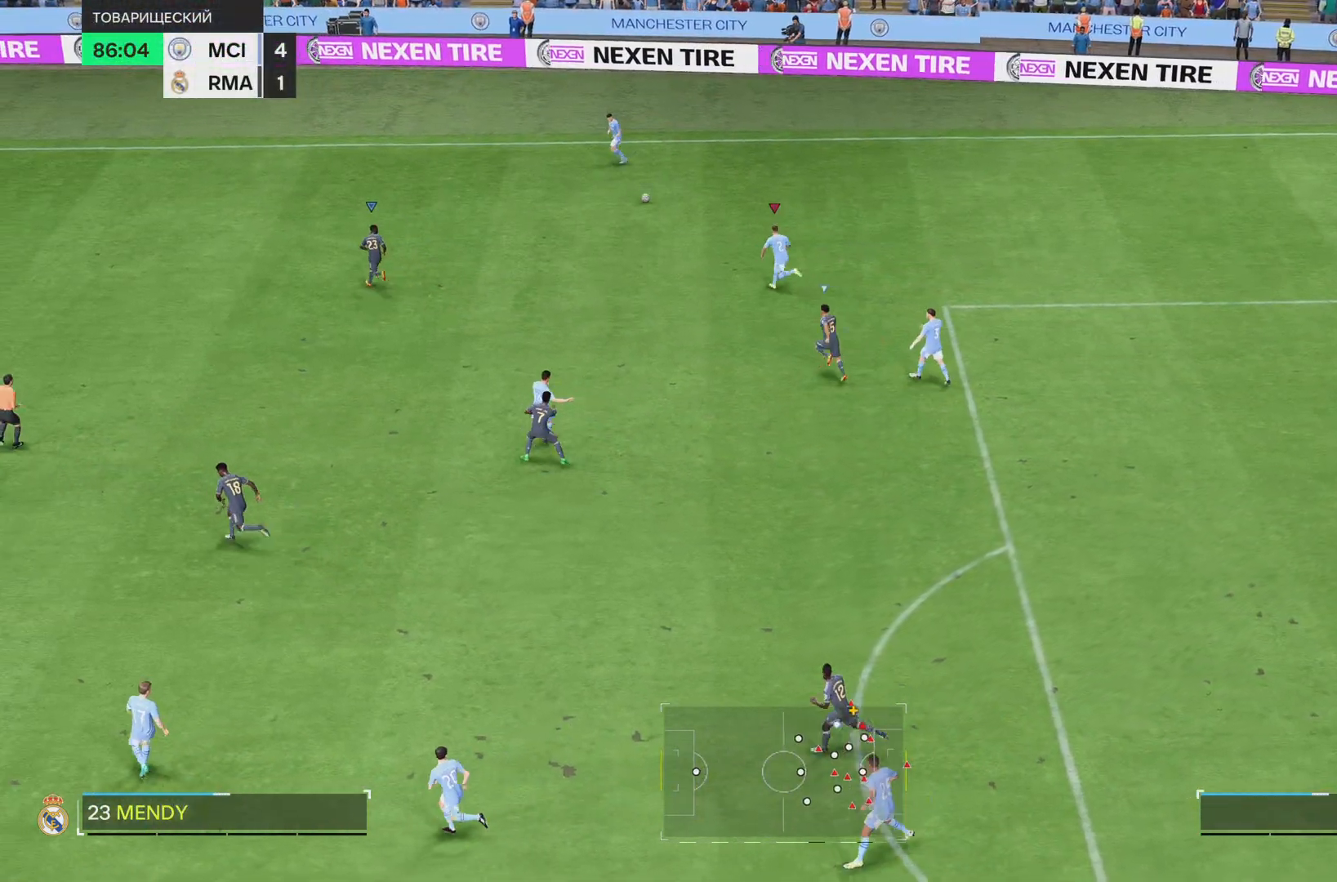
{"buttons": [], "left_stick": "down-left", "right_stick": "center", "events": [[200, "left_stick", "down-left"]]}